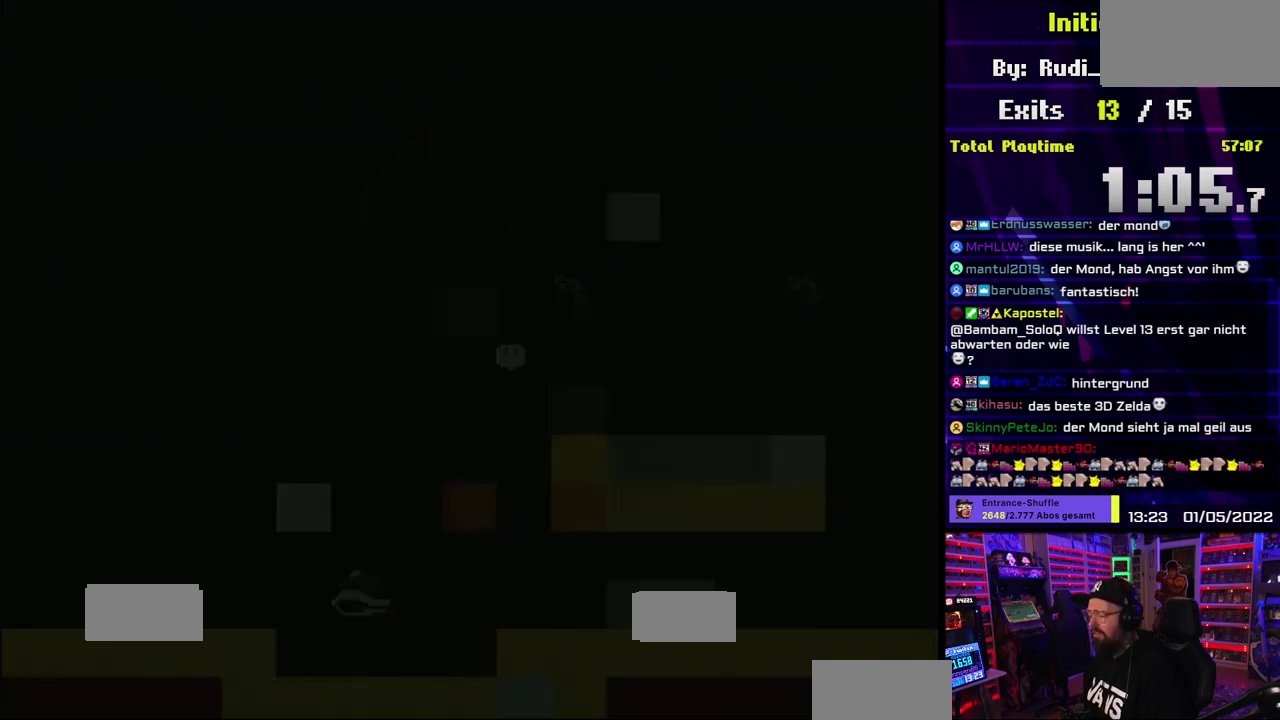
Gameplay with a controller (Nintendo layout); each line is a JSON object with the inputs held at the frame after it. "events" lists button and stick changes between this image and that frame as [ms after this image, input, new state], when the widget could be followed in between. Not read: DPAD_LEFT DPAD_RIGHT L3 R1 R3 SELECT START.
{"buttons": ["A"], "events": [[100, "A", "down"]]}
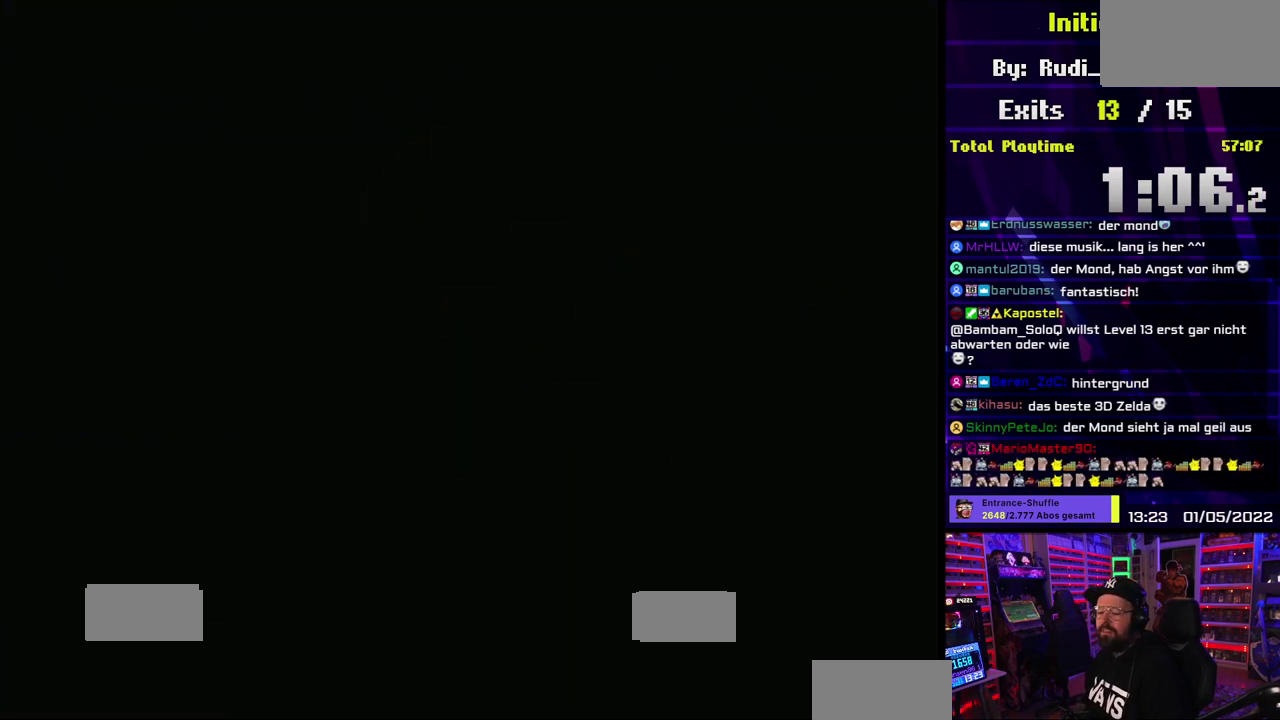
{"buttons": ["A"]}
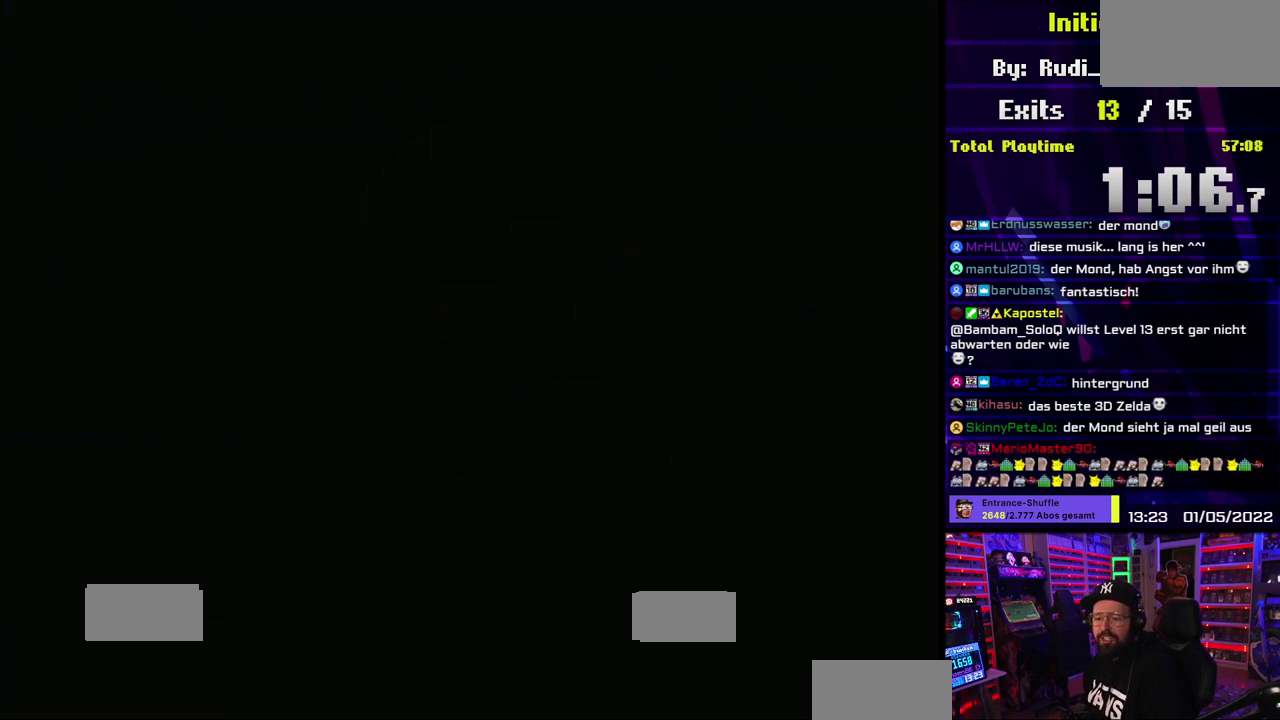
{"buttons": ["A"]}
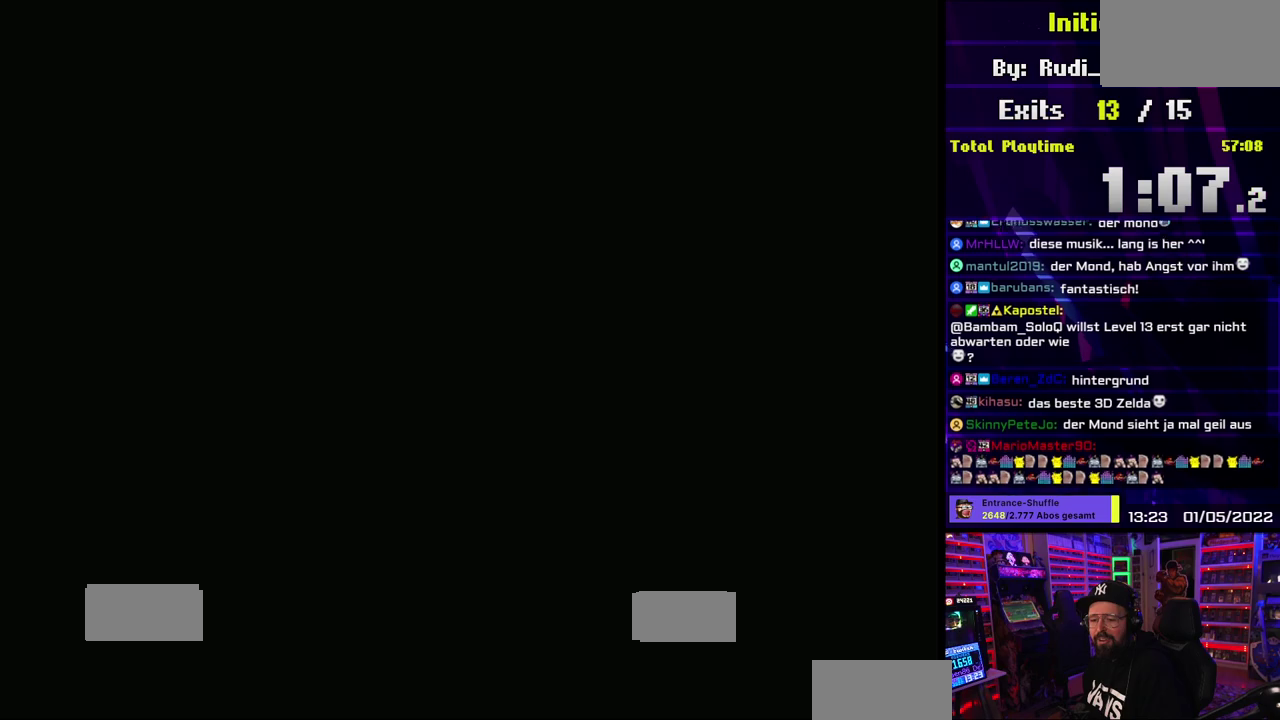
{"buttons": ["Y", "L1", "DPAD_DOWN"]}
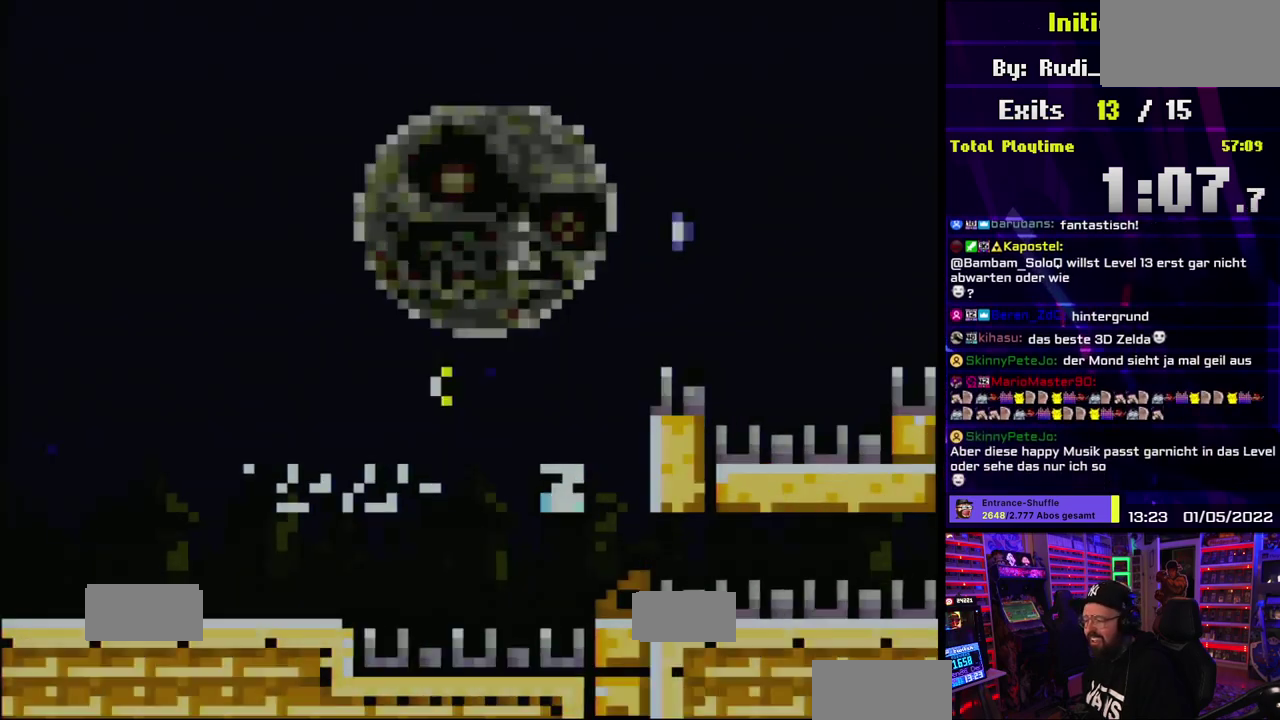
{"buttons": ["Y", "L1"]}